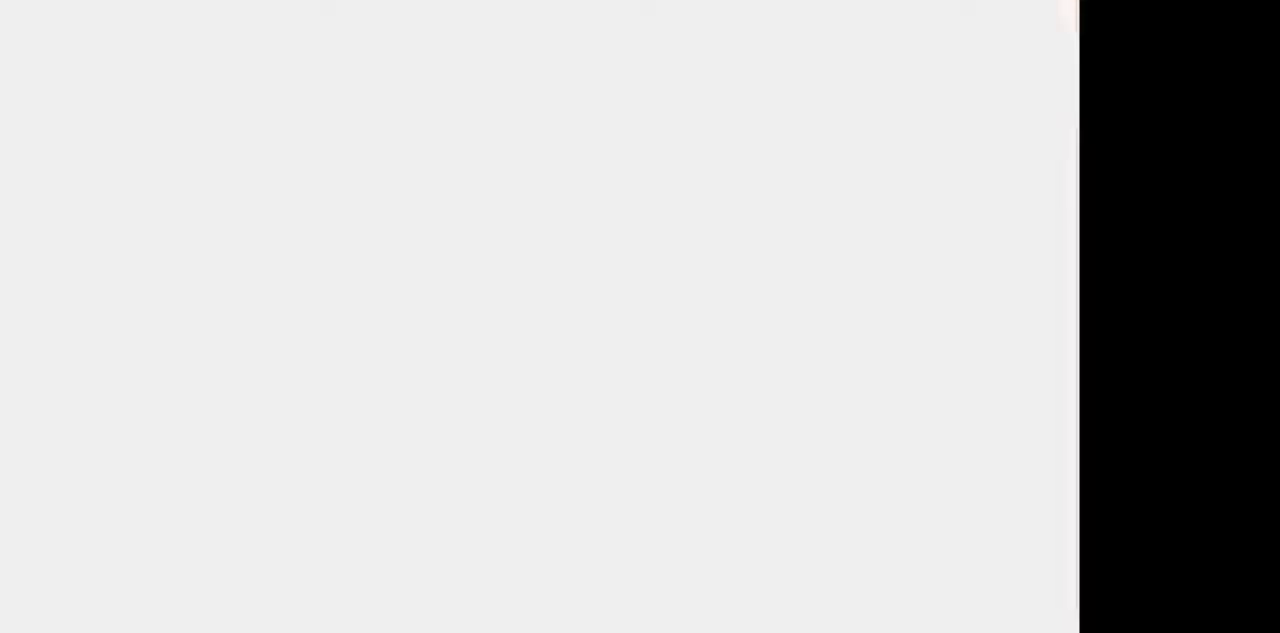
Gameplay with a controller (PlayStation layout); each line is a JSON object with the inputs held at the frame after it. "events" lists button and stick changes between this image and that frame as [ms after this image, input, new state], when the widget could be followed in between. Not read: L3 R1 R3.
{"buttons": ["CIRCLE"], "events": [[333, "CIRCLE", "down"]]}
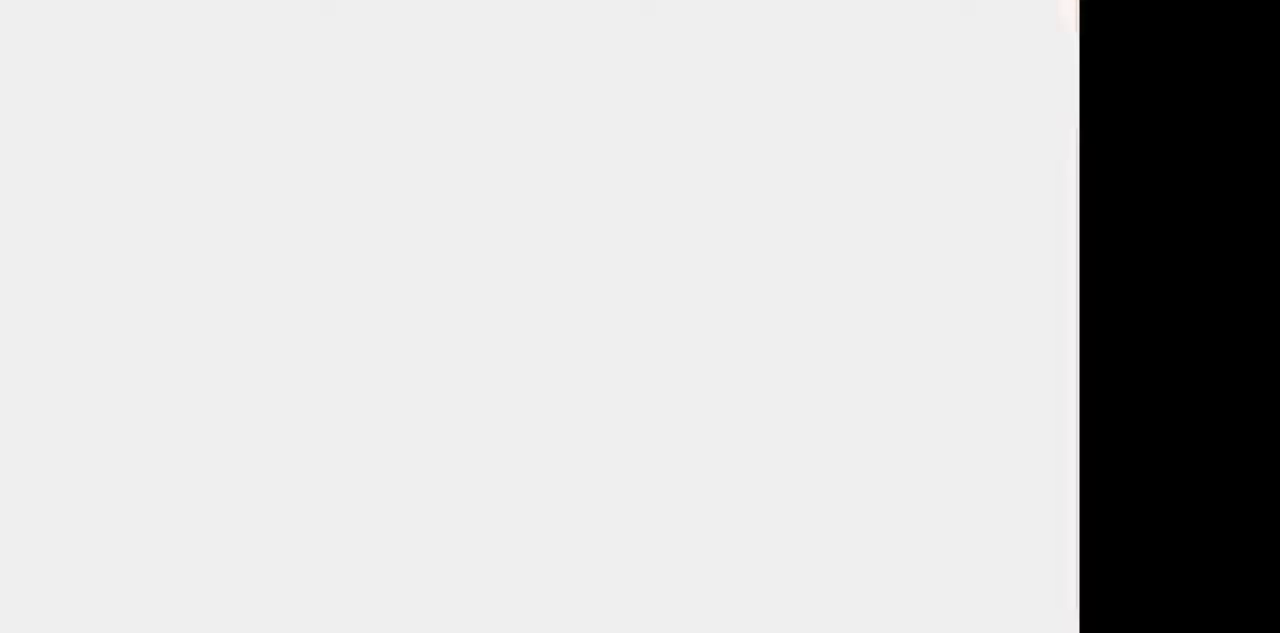
{"buttons": ["CIRCLE"], "events": []}
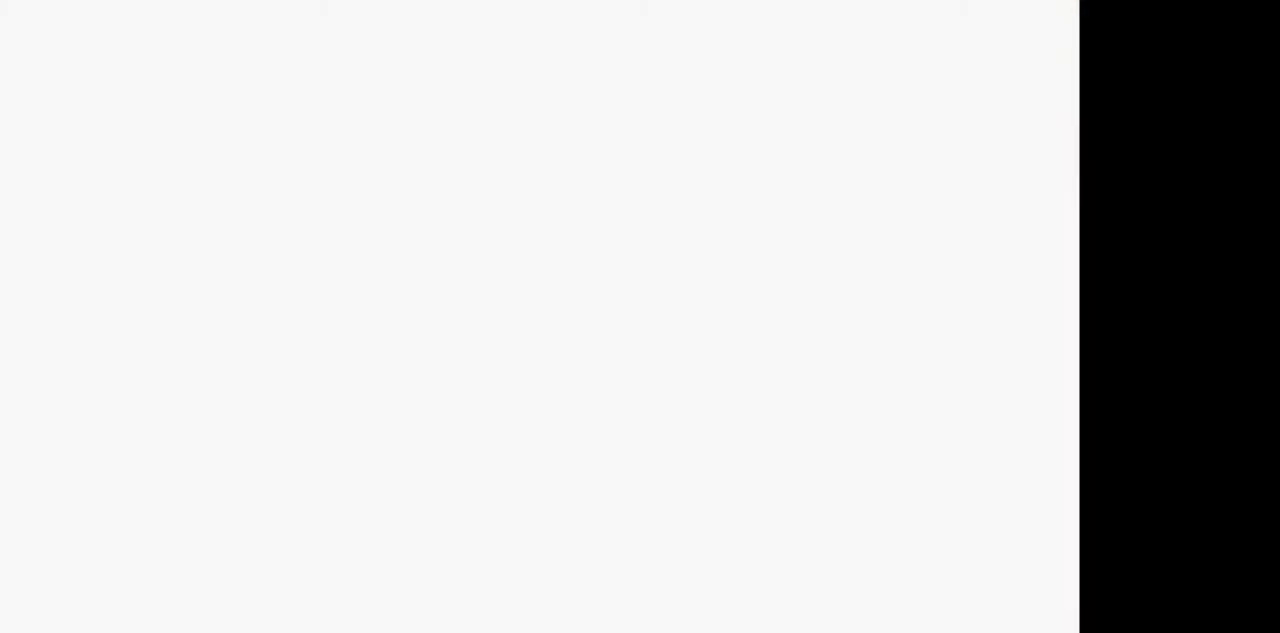
{"buttons": ["CIRCLE"], "events": []}
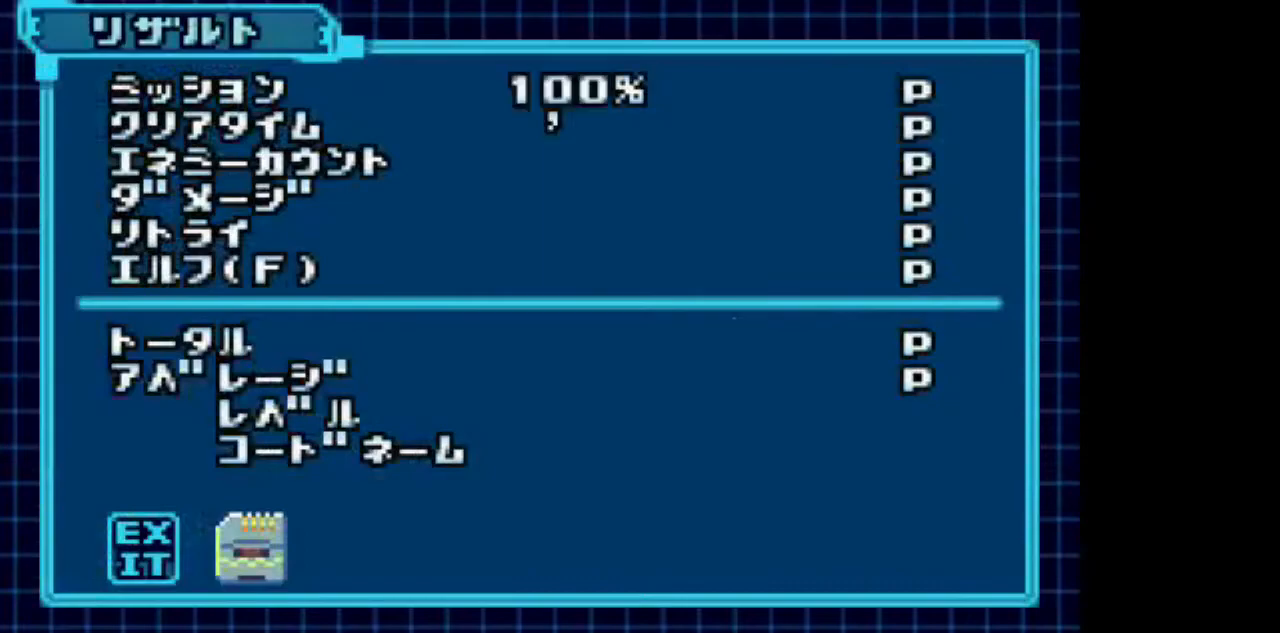
{"buttons": ["CIRCLE"], "events": []}
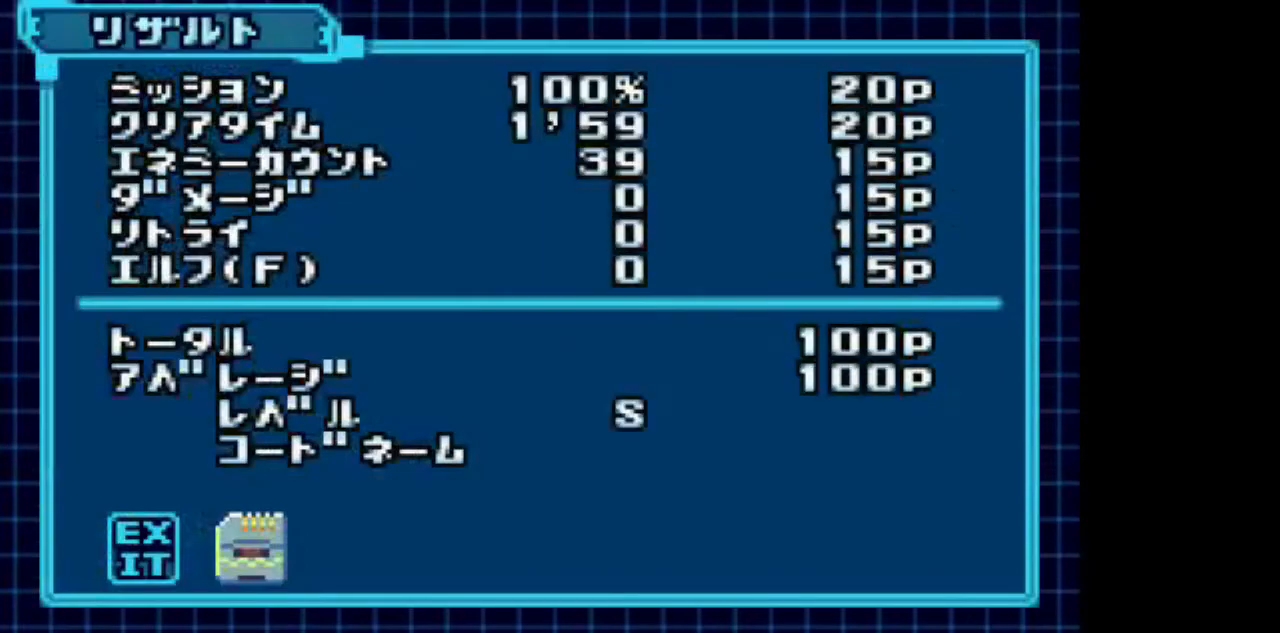
{"buttons": [], "events": [[117, "CIRCLE", "up"]]}
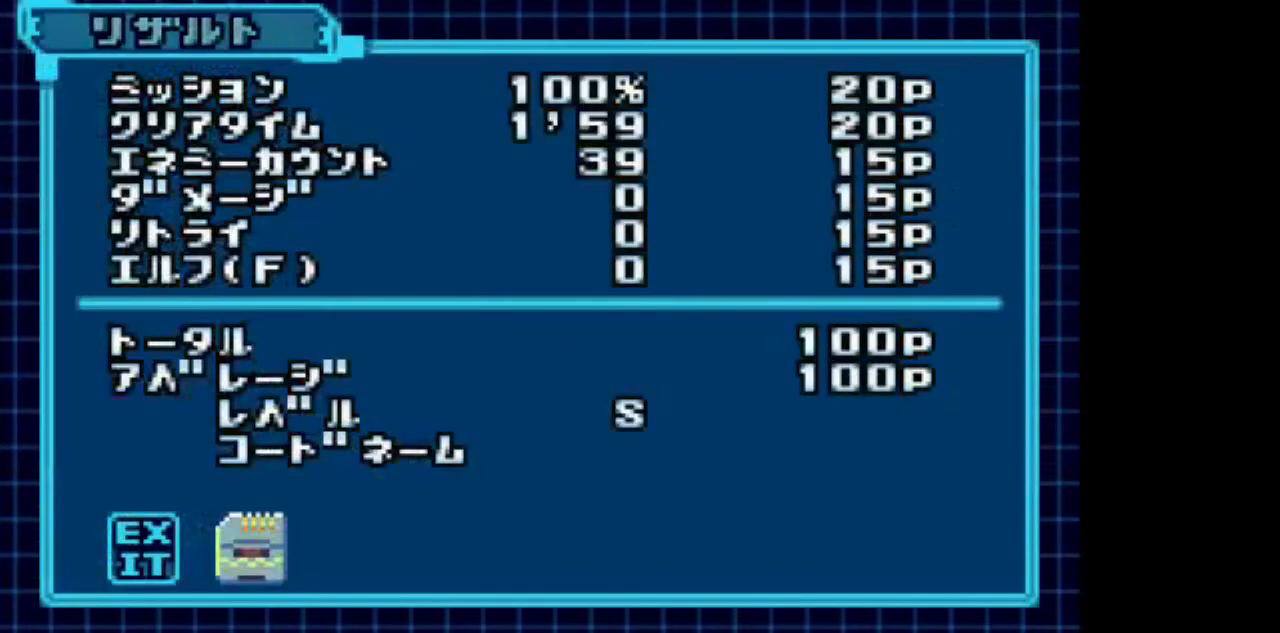
{"buttons": [], "events": []}